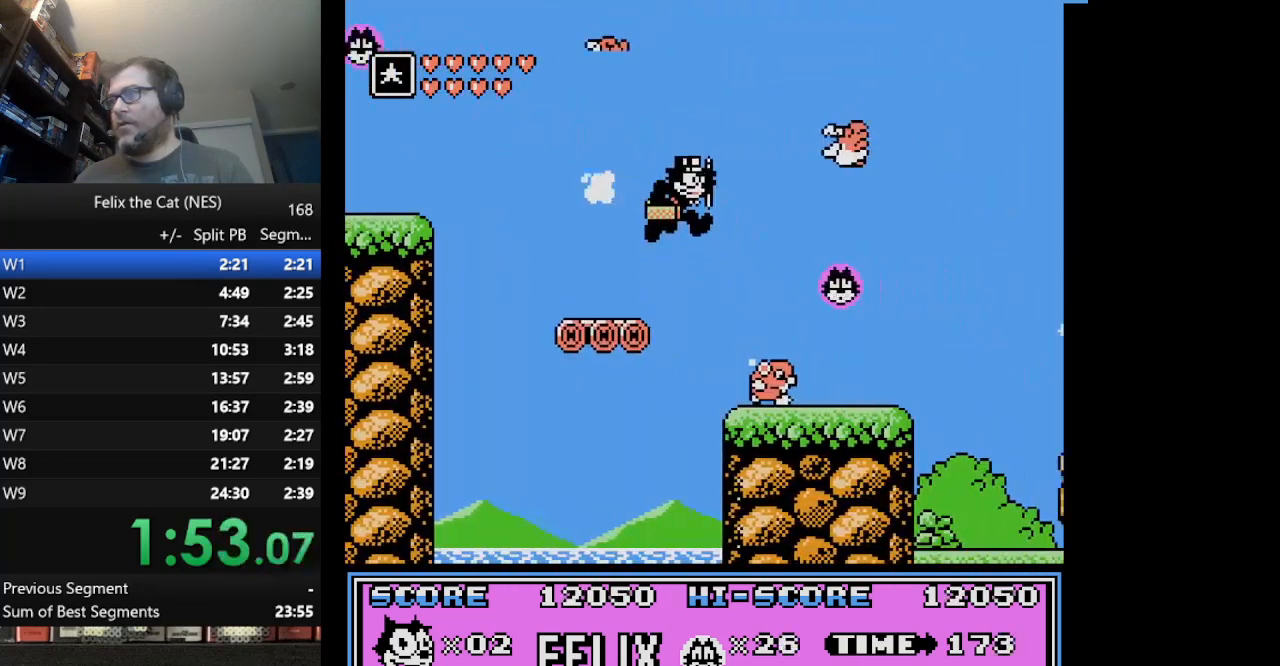
Gameplay with a controller (Nintendo layout); each line is a JSON object with the inputs held at the frame after it. "events" lists button and stick changes between this image and that frame as [ms after this image, input, new state], when the widget could be followed in between. Not read: L3 R3.
{"buttons": ["A", "DPAD_RIGHT"], "events": [[84, "B", "up"], [459, "A", "down"]]}
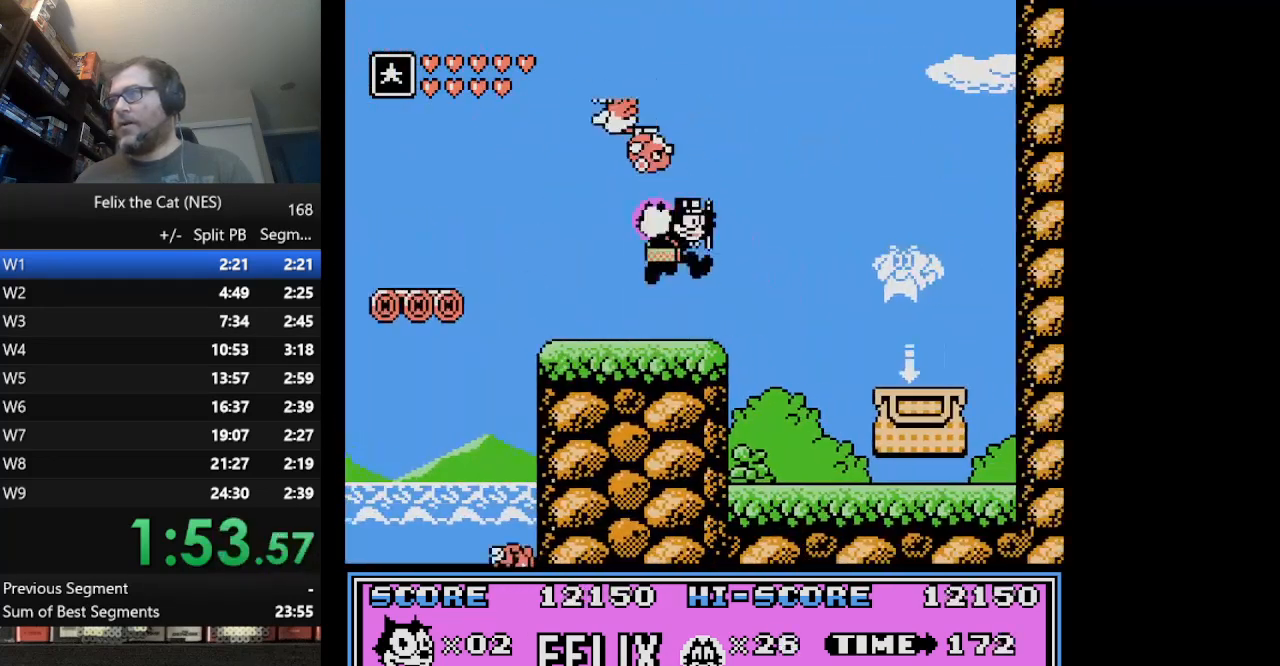
{"buttons": ["DPAD_RIGHT"], "events": [[83, "A", "up"]]}
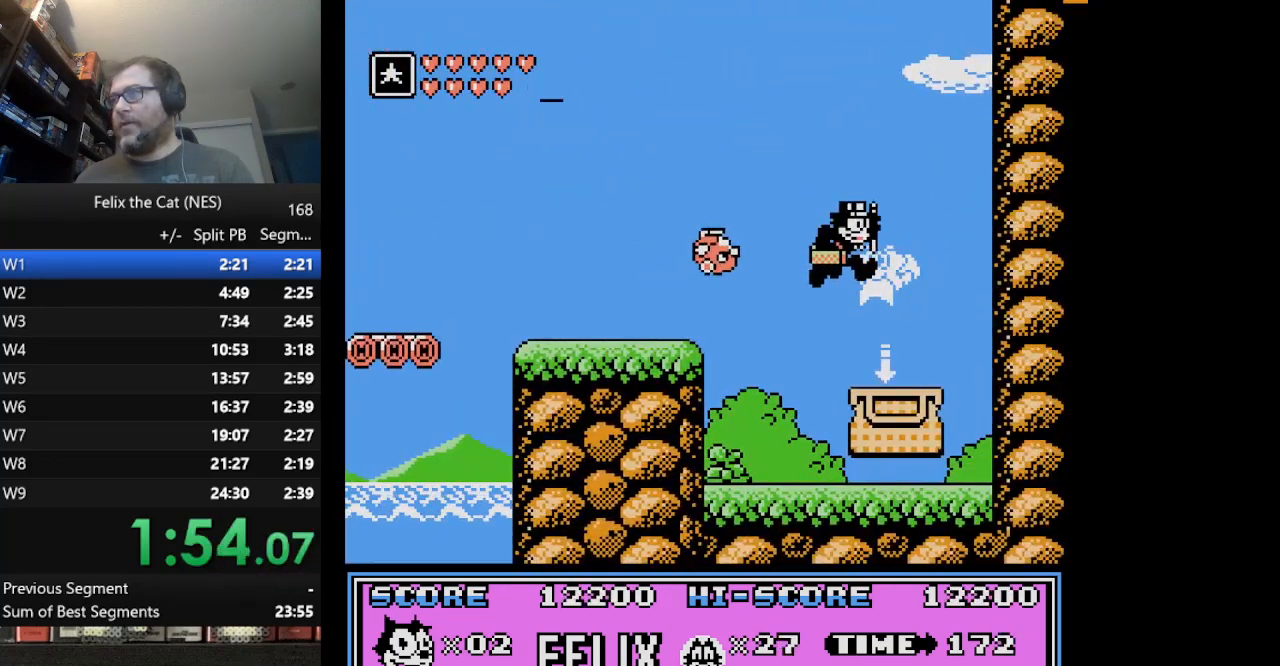
{"buttons": [], "events": [[42, "DPAD_DOWN", "down"], [42, "DPAD_RIGHT", "up"], [501, "DPAD_DOWN", "up"]]}
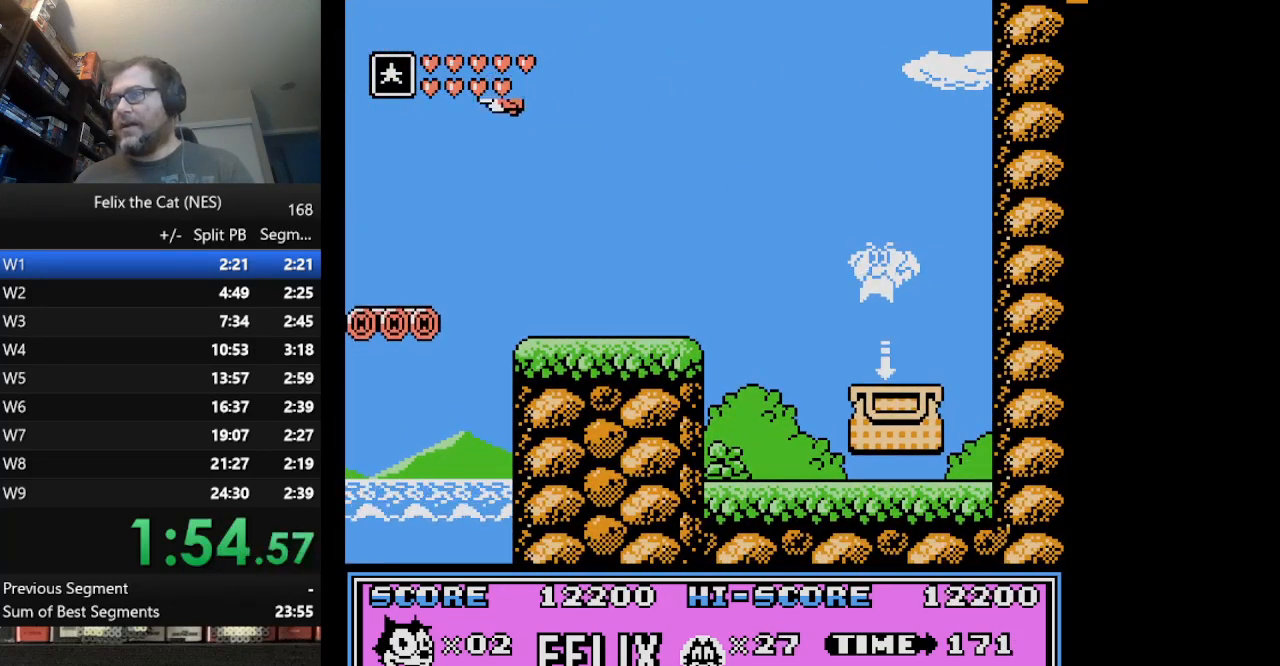
{"buttons": ["DPAD_RIGHT"], "events": [[125, "DPAD_RIGHT", "down"]]}
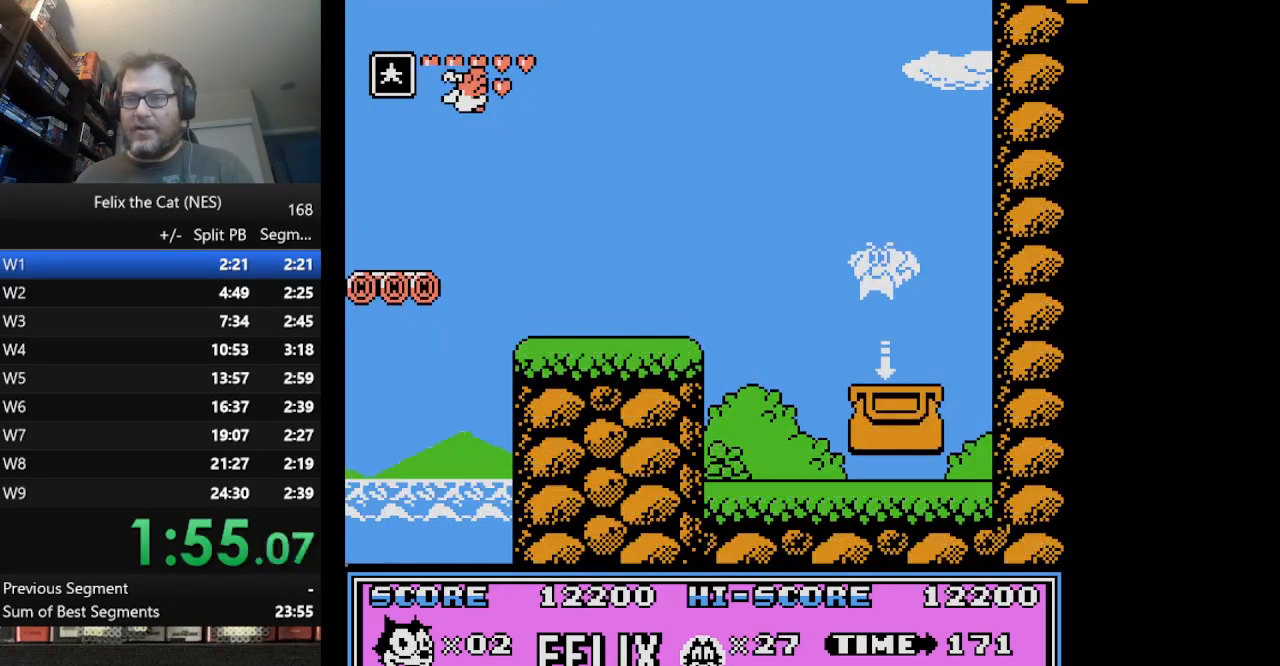
{"buttons": ["DPAD_RIGHT"], "events": []}
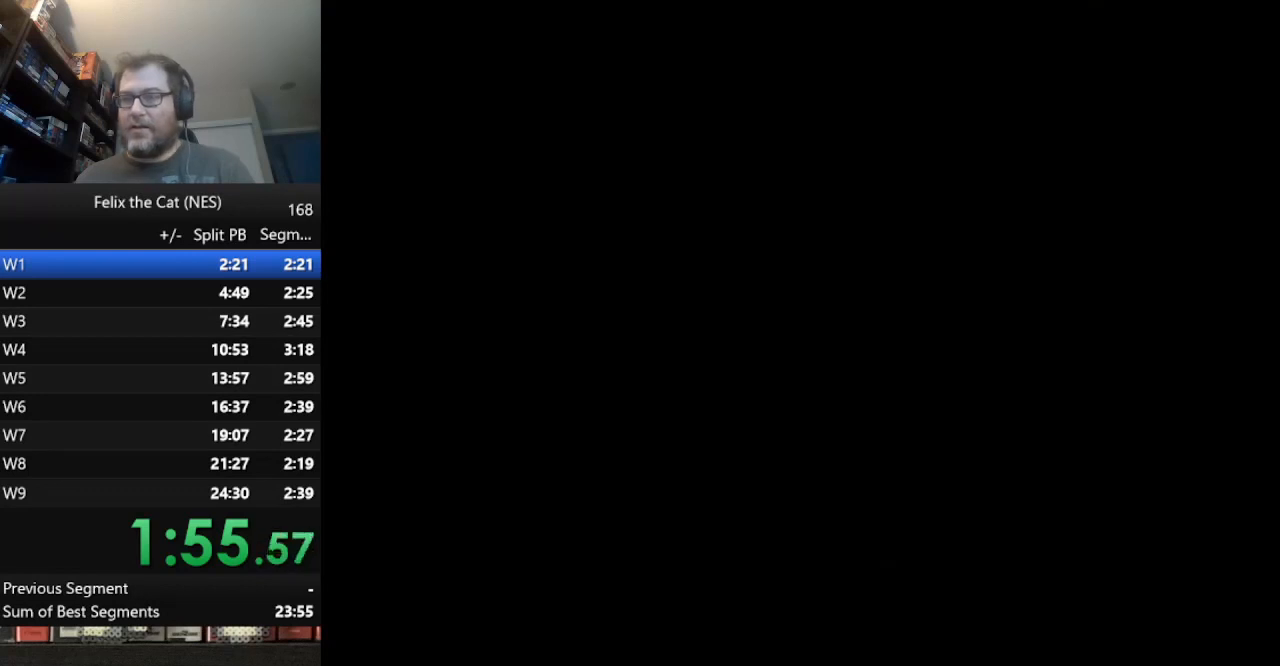
{"buttons": ["DPAD_RIGHT"], "events": []}
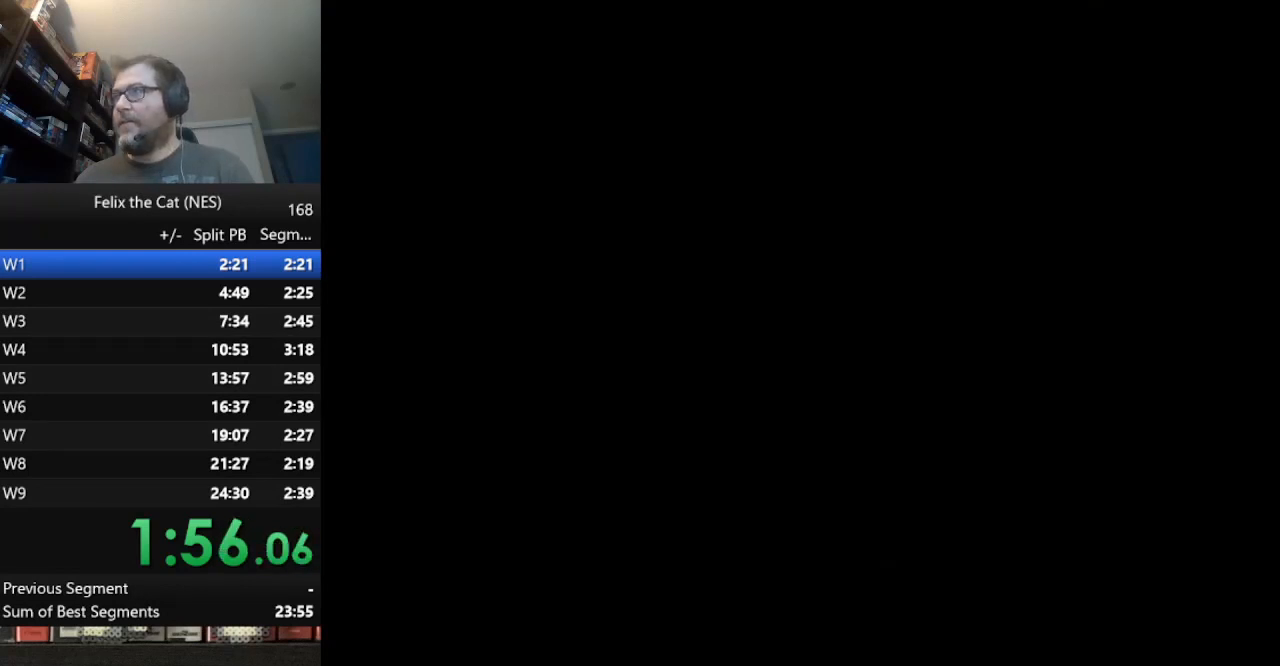
{"buttons": [], "events": [[376, "DPAD_RIGHT", "up"]]}
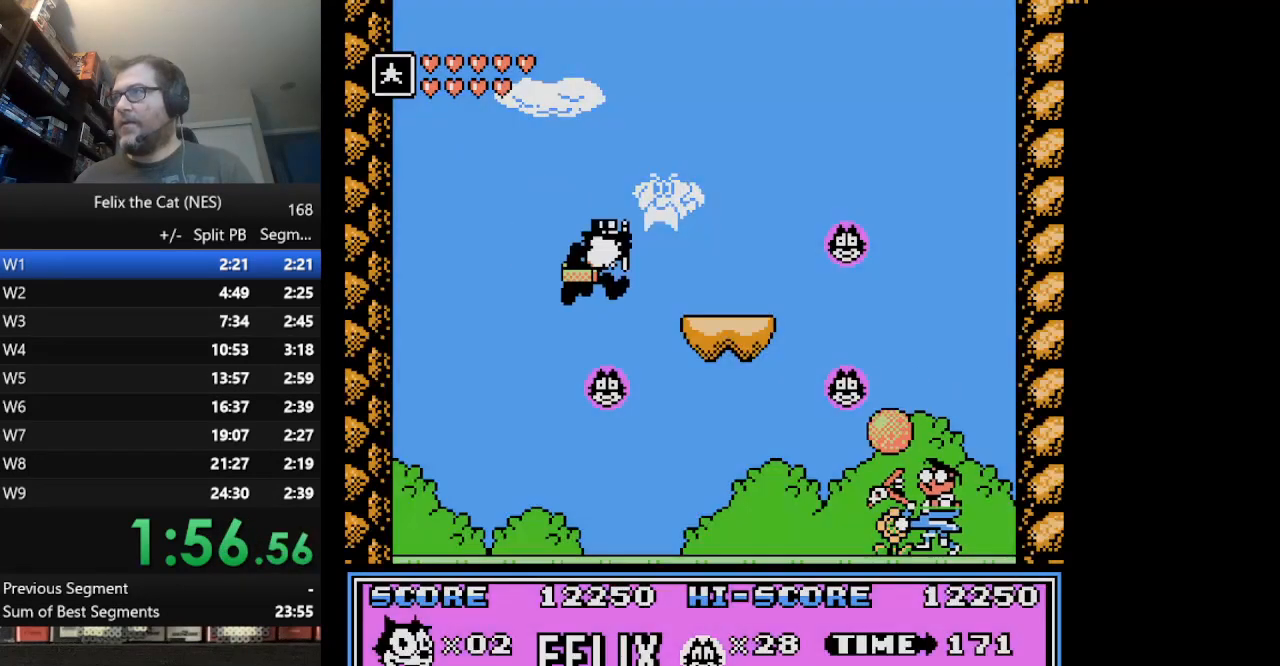
{"buttons": ["B"], "events": [[42, "DPAD_RIGHT", "down"], [334, "B", "down"], [459, "B", "up"], [459, "DPAD_RIGHT", "up"], [500, "B", "down"]]}
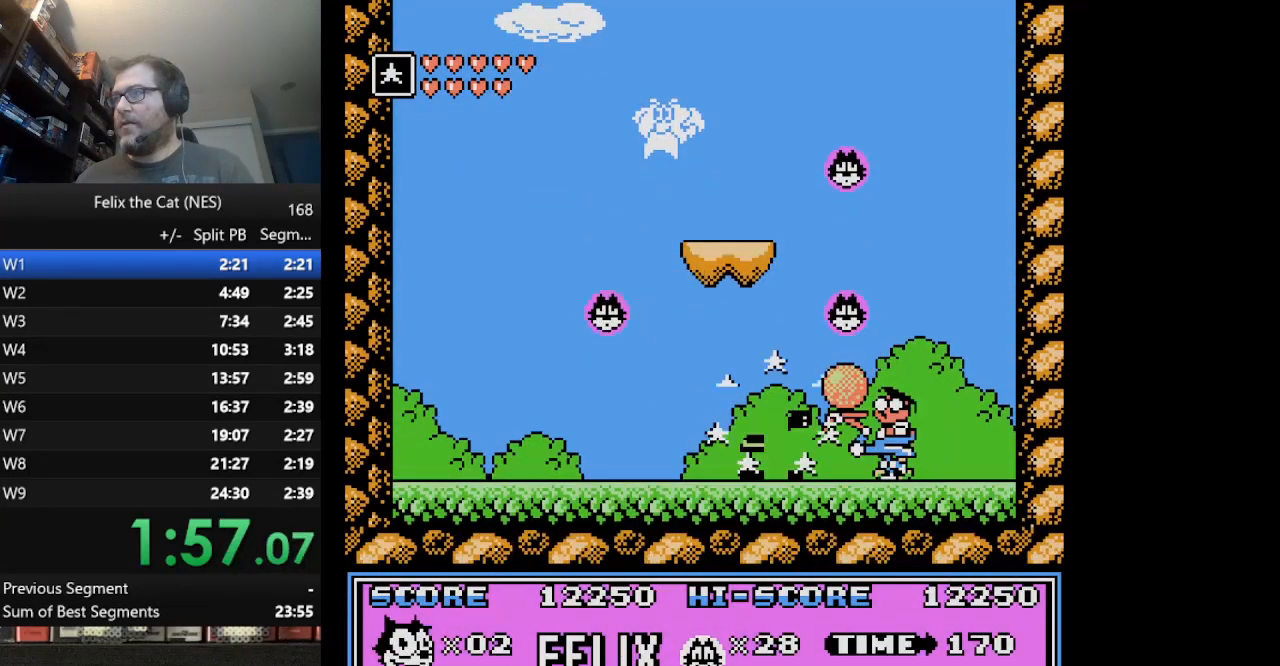
{"buttons": [], "events": [[42, "DPAD_LEFT", "down"], [84, "B", "up"], [126, "DPAD_LEFT", "up"], [251, "DPAD_LEFT", "down"], [459, "DPAD_LEFT", "up"]]}
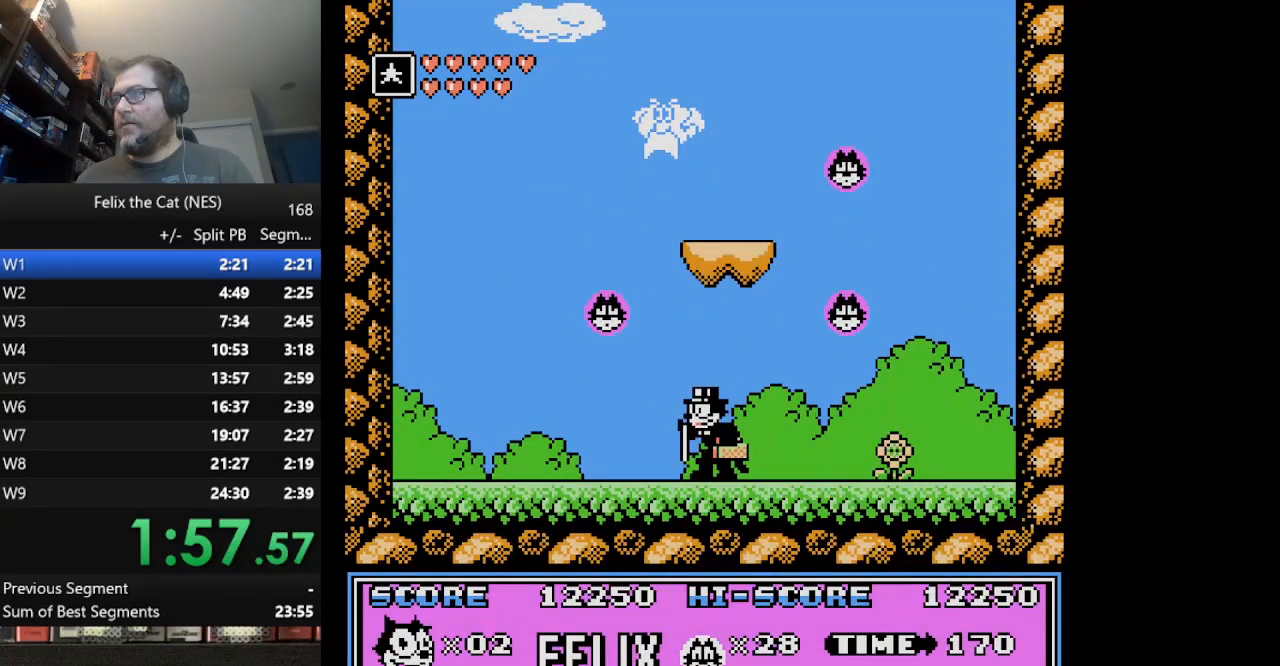
{"buttons": [], "events": [[83, "DPAD_RIGHT", "down"], [250, "DPAD_RIGHT", "up"], [459, "DPAD_LEFT", "down"], [500, "DPAD_LEFT", "up"]]}
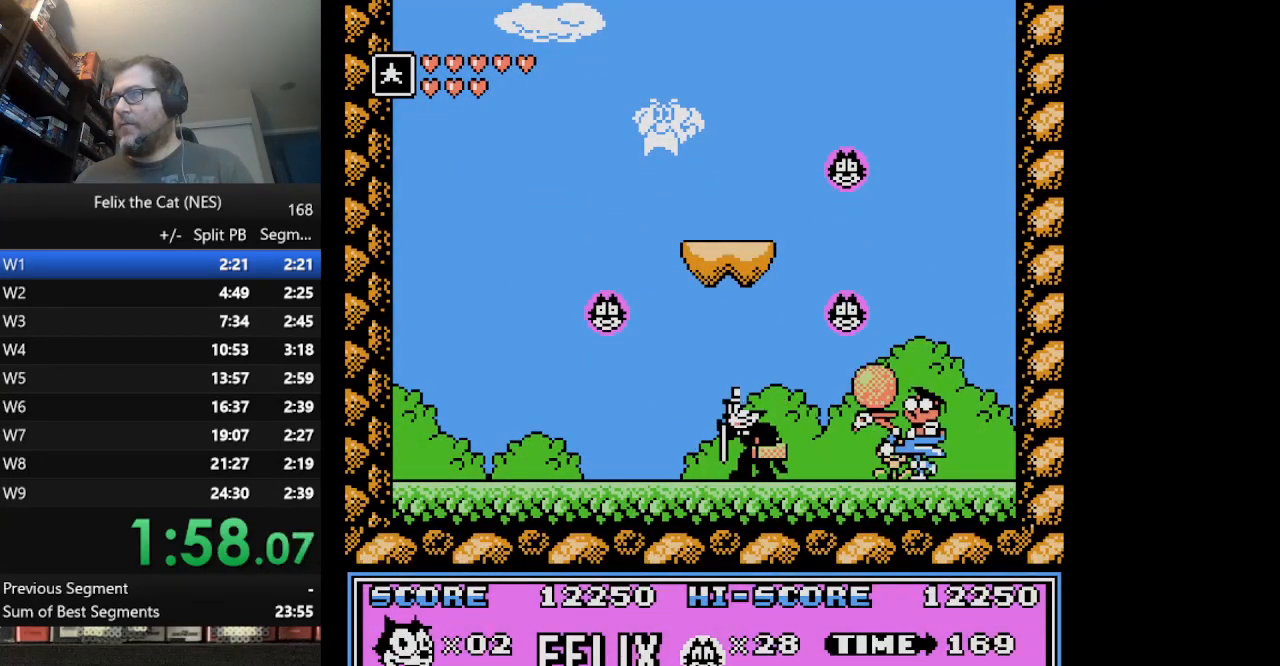
{"buttons": [], "events": []}
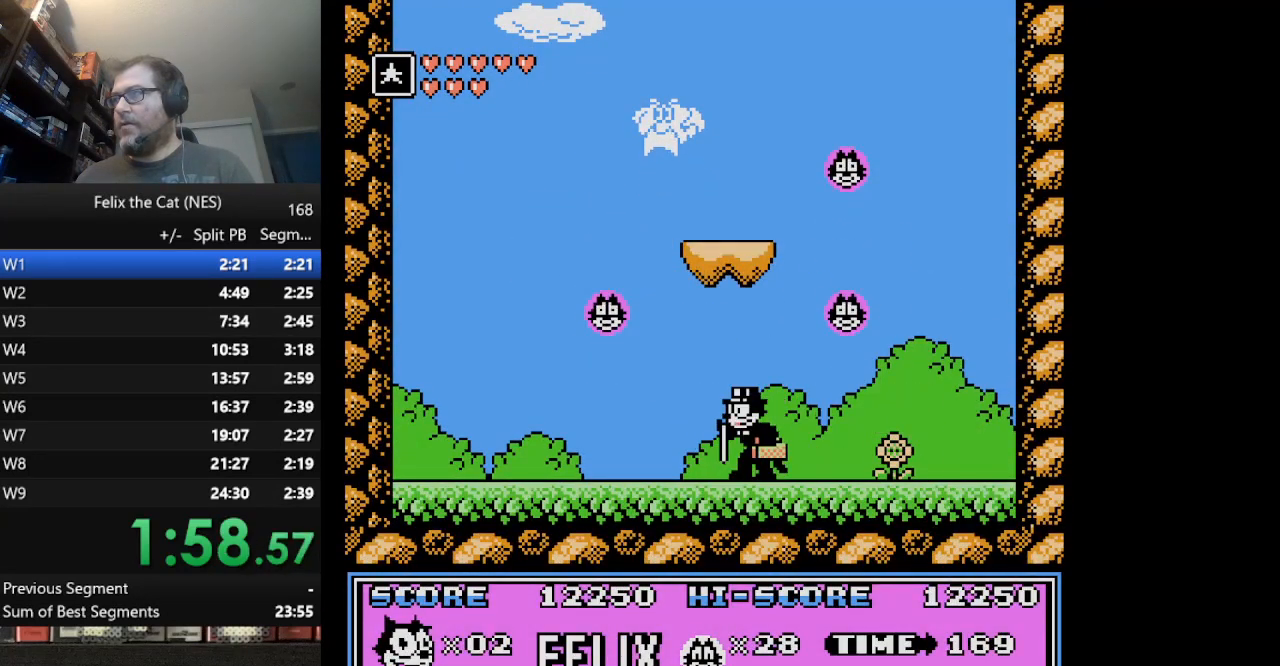
{"buttons": ["DPAD_LEFT"], "events": [[125, "B", "down"], [167, "B", "up"], [167, "DPAD_RIGHT", "down"], [292, "B", "down"], [292, "DPAD_RIGHT", "up"], [375, "B", "up"], [500, "DPAD_LEFT", "down"]]}
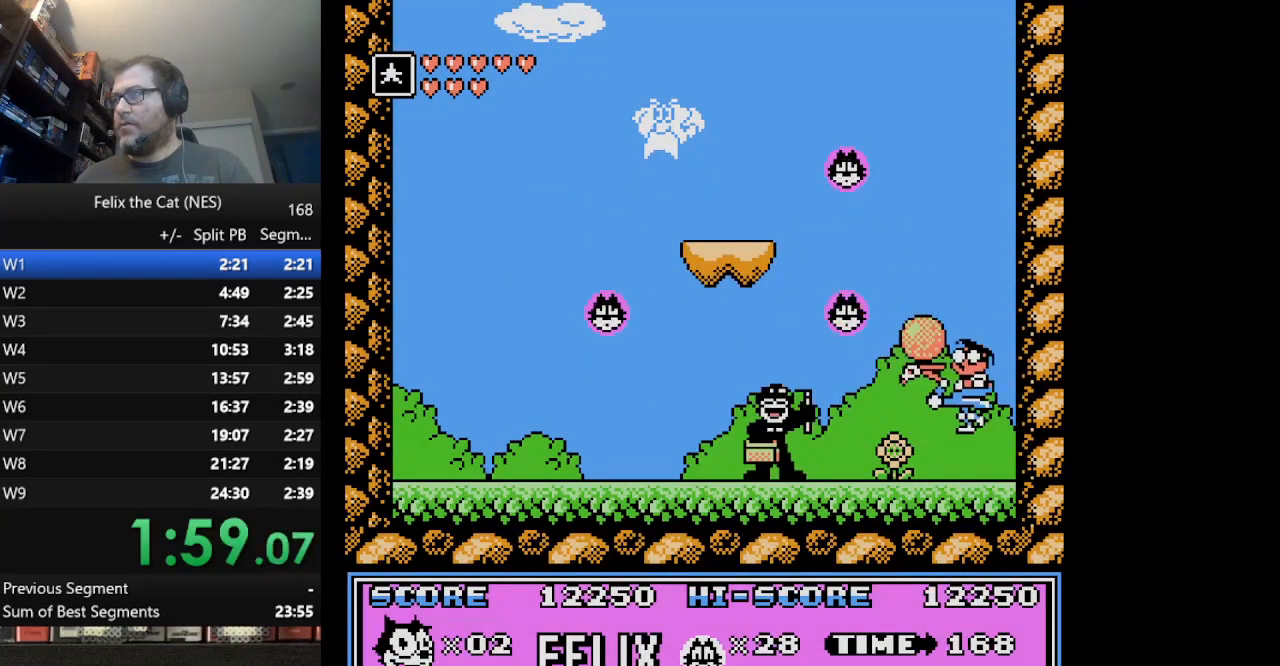
{"buttons": [], "events": [[84, "DPAD_LEFT", "up"], [251, "DPAD_RIGHT", "down"], [292, "DPAD_RIGHT", "up"]]}
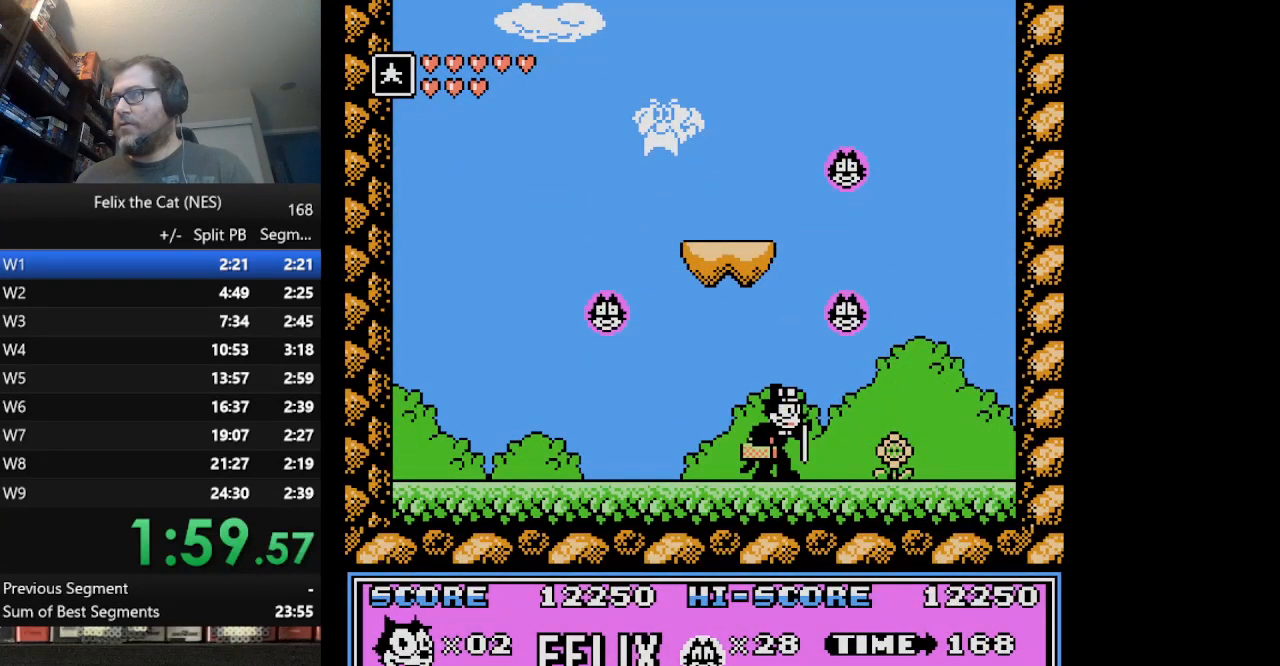
{"buttons": ["B", "DPAD_RIGHT"], "events": [[334, "DPAD_RIGHT", "down"], [417, "B", "down"]]}
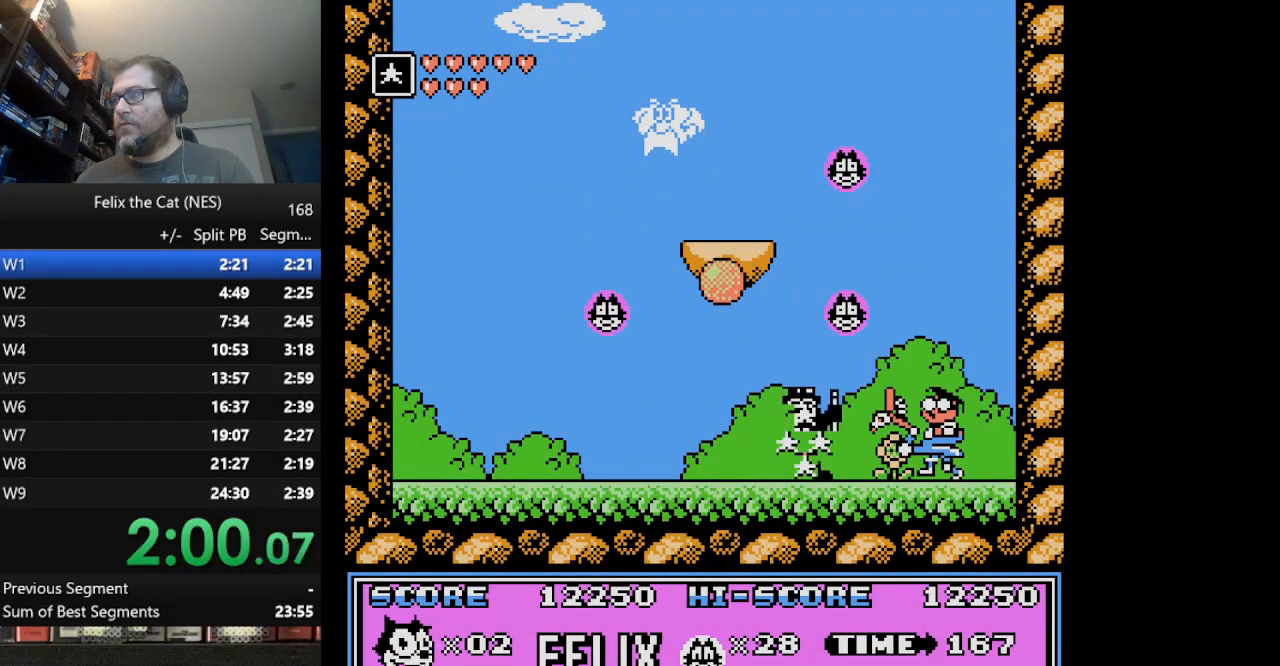
{"buttons": [], "events": [[42, "B", "up"], [84, "B", "down"], [84, "DPAD_RIGHT", "up"], [167, "B", "up"], [251, "B", "down"], [334, "B", "up"], [376, "B", "down"], [501, "B", "up"]]}
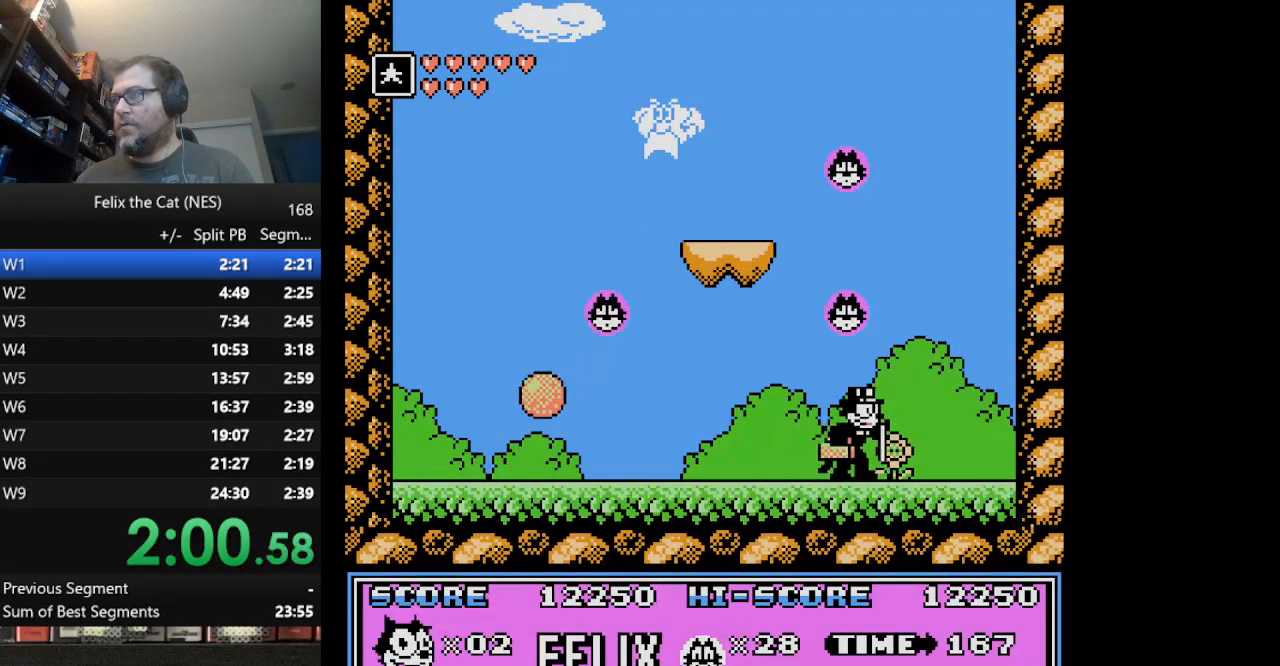
{"buttons": [], "events": [[167, "A", "down"], [167, "DPAD_LEFT", "down"], [250, "A", "up"], [375, "DPAD_LEFT", "up"]]}
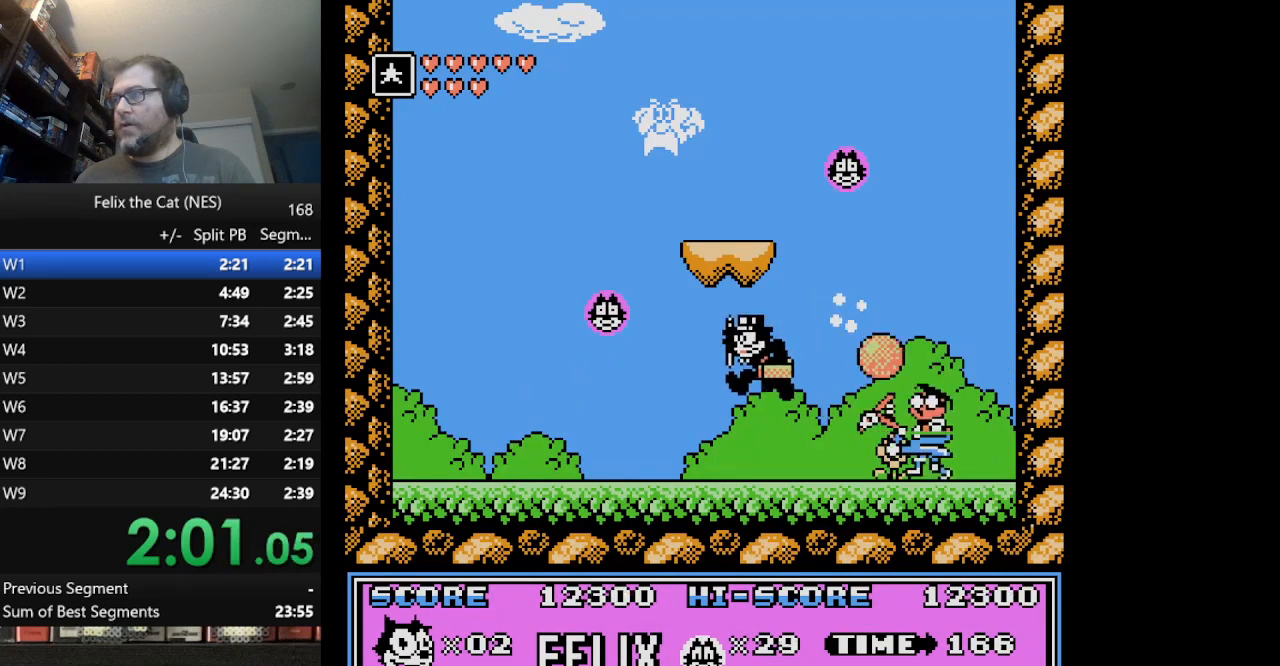
{"buttons": [], "events": [[126, "DPAD_RIGHT", "down"], [209, "DPAD_RIGHT", "up"], [376, "DPAD_RIGHT", "down"], [501, "DPAD_RIGHT", "up"]]}
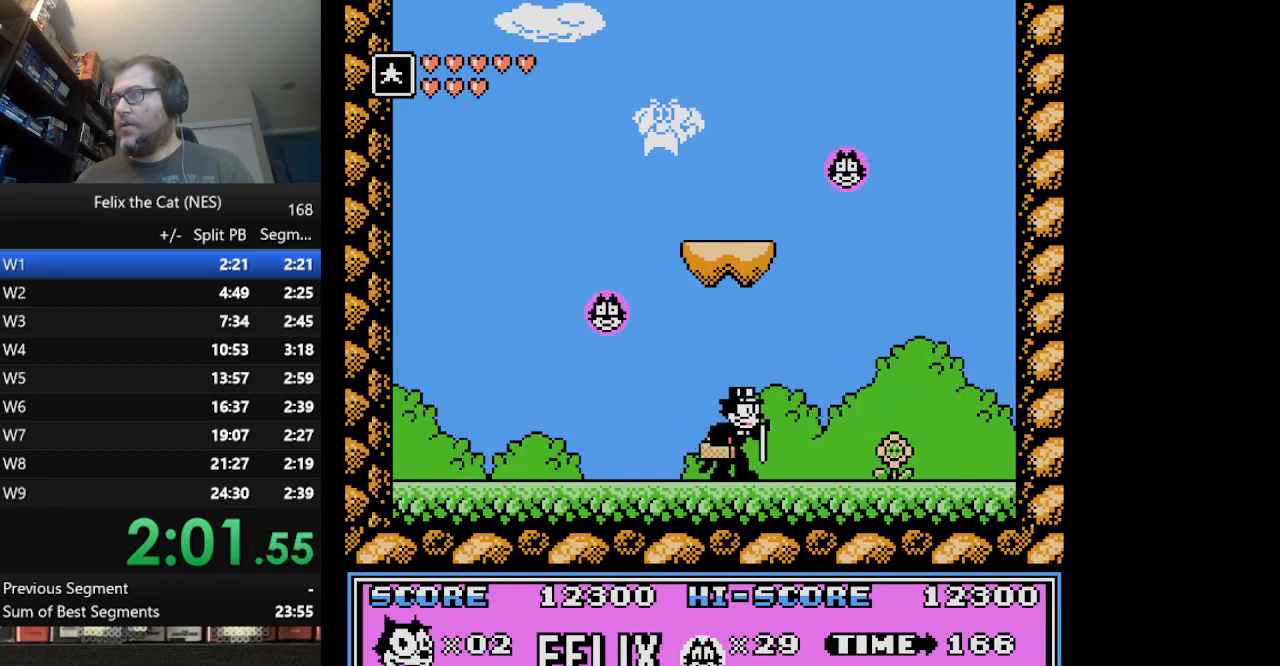
{"buttons": ["B", "DPAD_RIGHT"], "events": [[125, "B", "down"], [167, "DPAD_RIGHT", "down"], [250, "B", "up"], [250, "DPAD_RIGHT", "up"], [334, "B", "down"], [417, "B", "up"], [417, "DPAD_RIGHT", "down"], [459, "B", "down"]]}
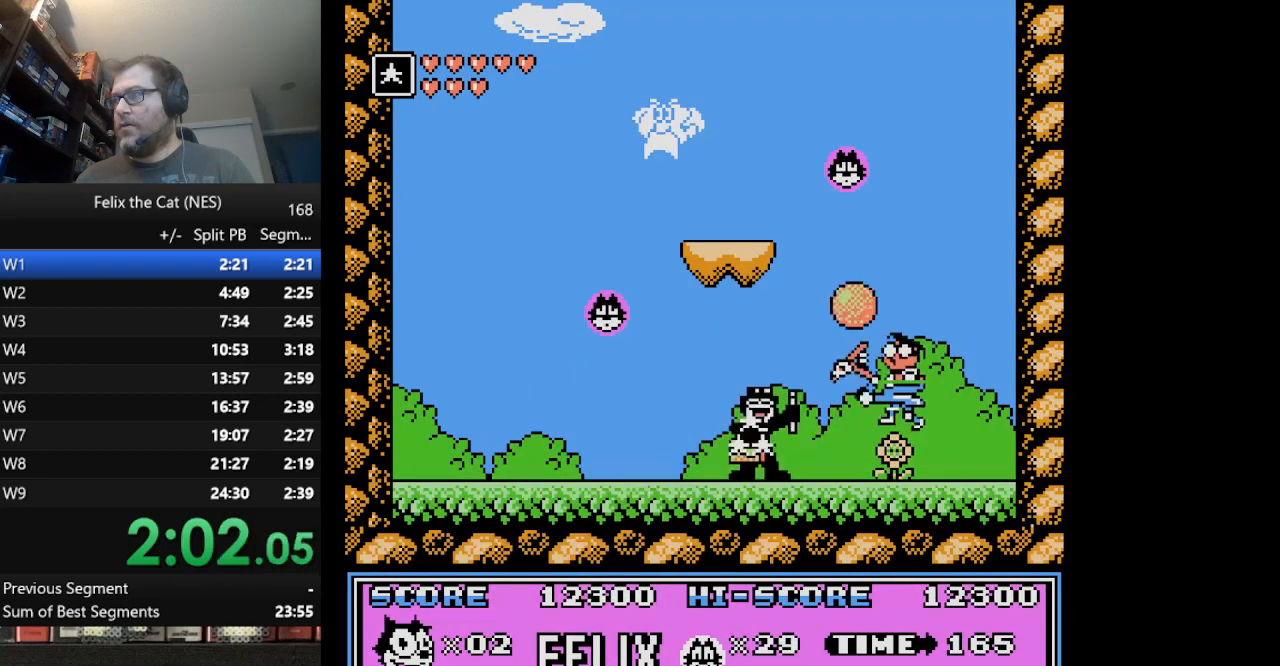
{"buttons": [], "events": [[42, "DPAD_RIGHT", "up"], [84, "B", "up"], [126, "B", "down"], [167, "DPAD_LEFT", "down"], [209, "B", "up"], [292, "DPAD_LEFT", "up"]]}
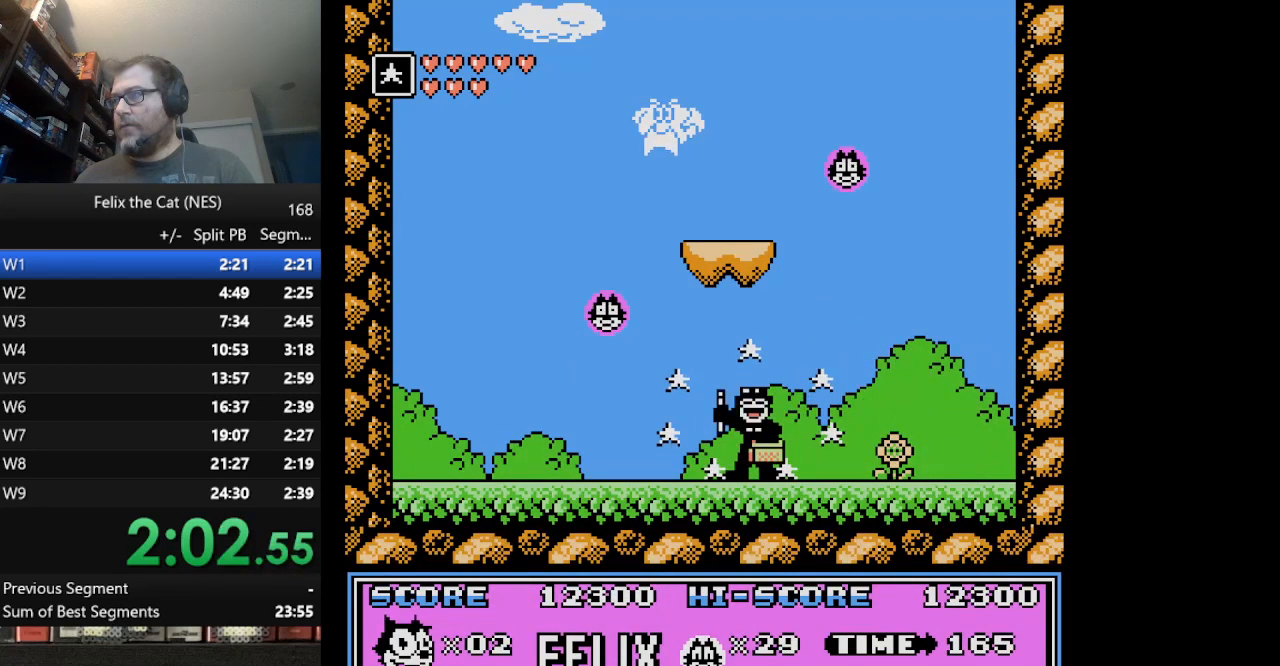
{"buttons": ["B"], "events": [[42, "DPAD_RIGHT", "down"], [83, "DPAD_RIGHT", "up"], [417, "DPAD_RIGHT", "down"], [500, "B", "down"], [500, "DPAD_RIGHT", "up"]]}
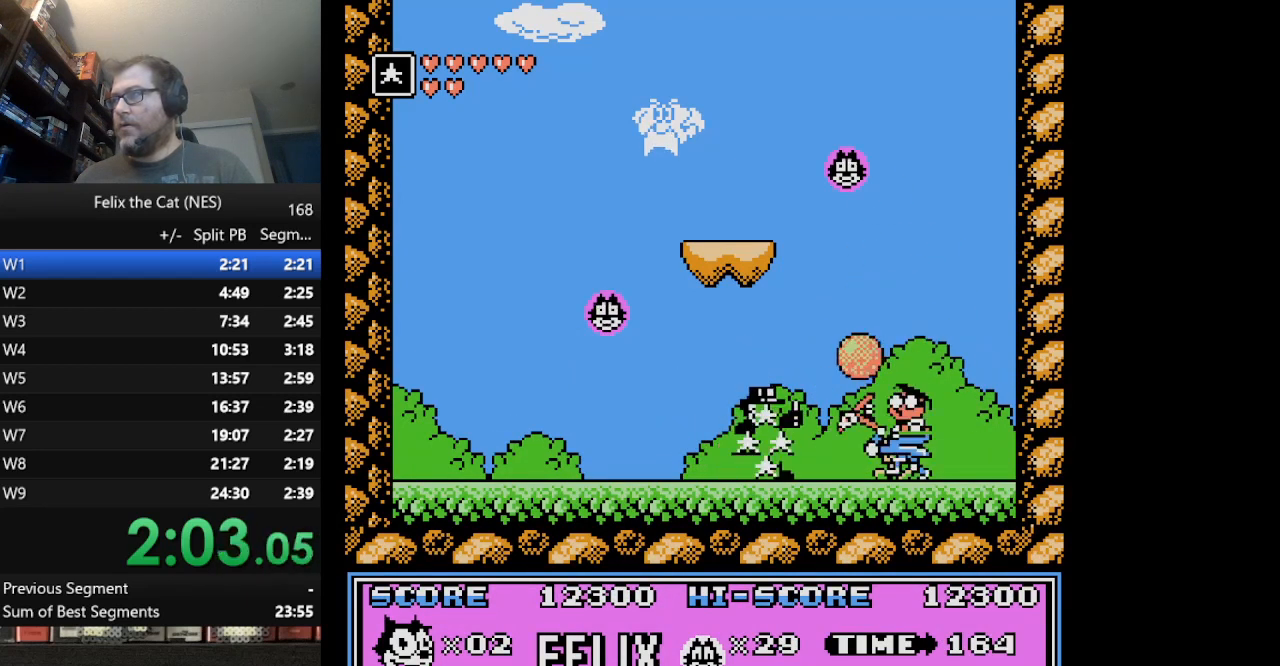
{"buttons": ["B"], "events": [[84, "B", "up"], [167, "B", "down"], [251, "B", "up"], [292, "B", "down"], [417, "B", "up"], [459, "B", "down"]]}
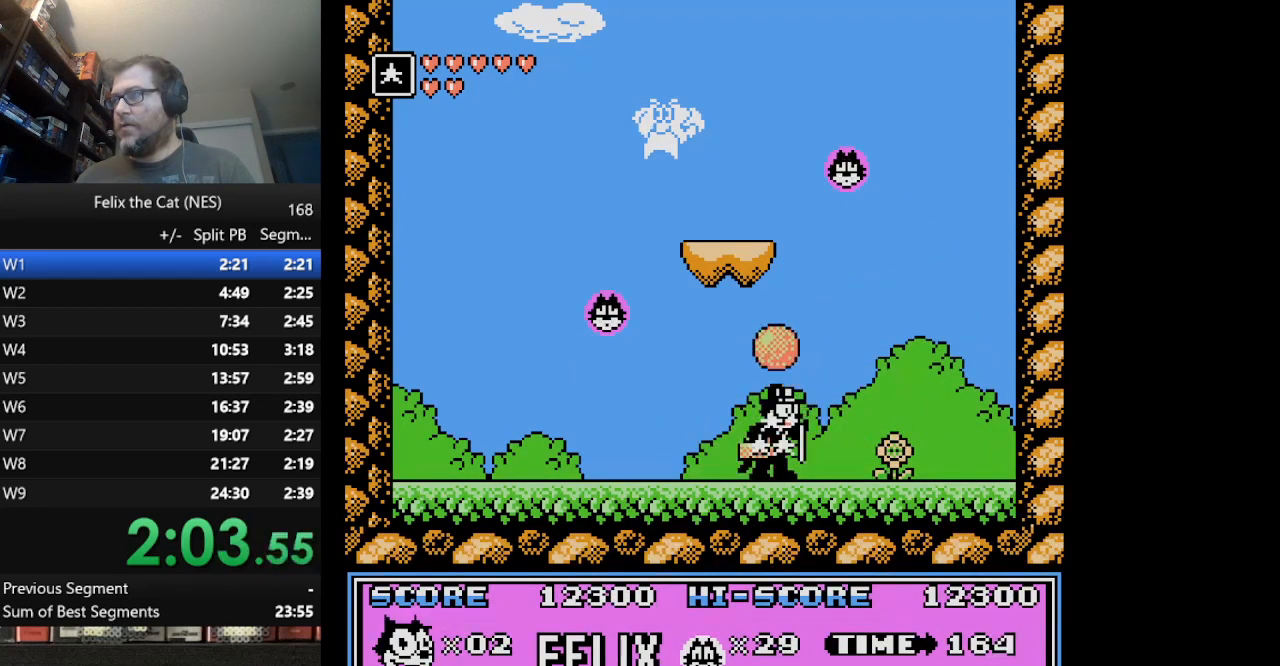
{"buttons": [], "events": [[42, "B", "up"], [83, "B", "down"], [167, "B", "up"]]}
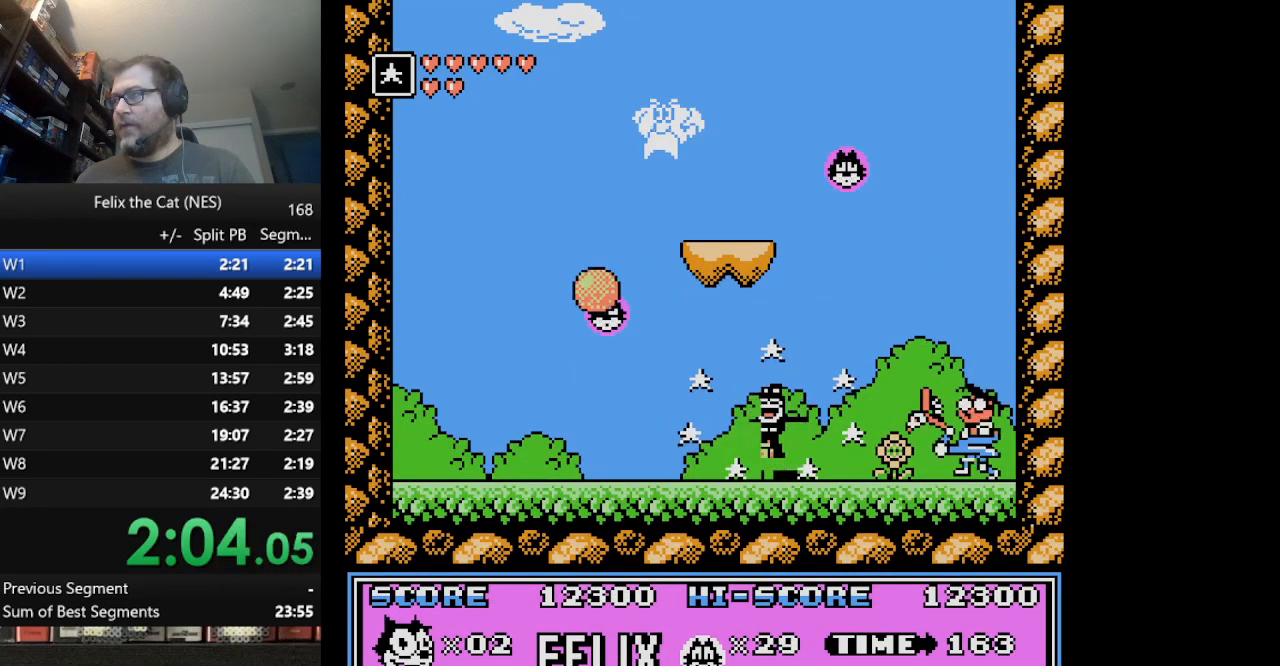
{"buttons": [], "events": []}
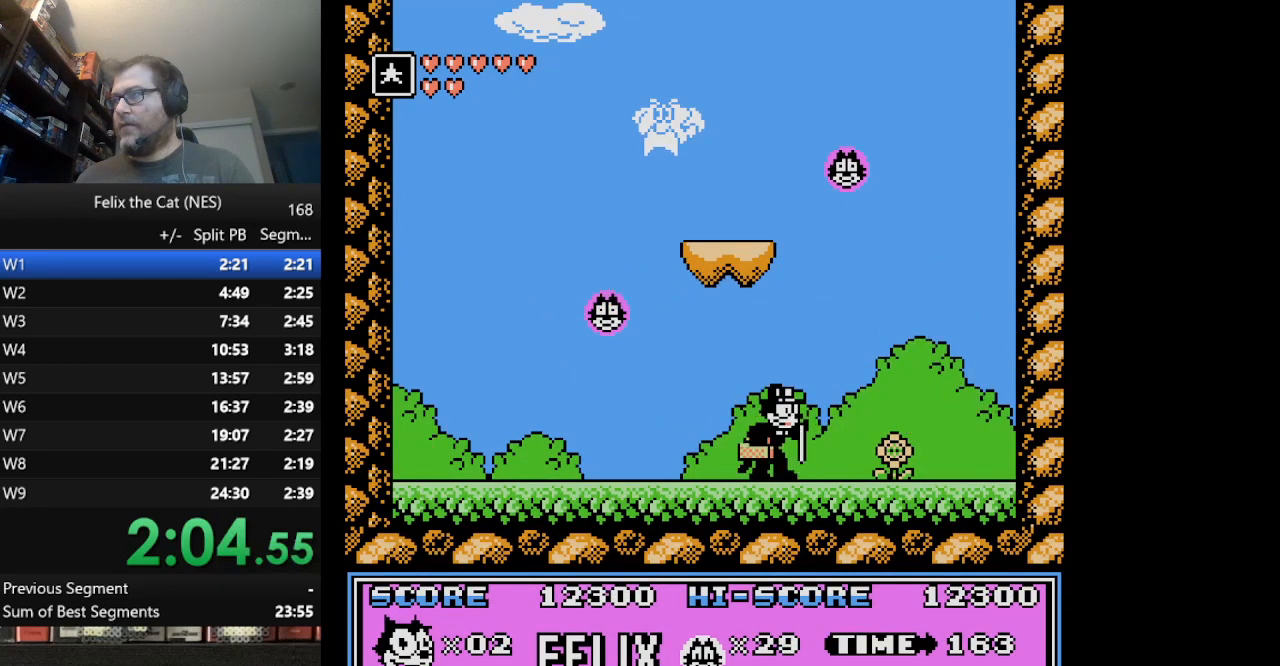
{"buttons": ["B"], "events": [[250, "DPAD_RIGHT", "down"], [292, "B", "down"], [375, "DPAD_RIGHT", "up"], [417, "B", "up"], [500, "B", "down"]]}
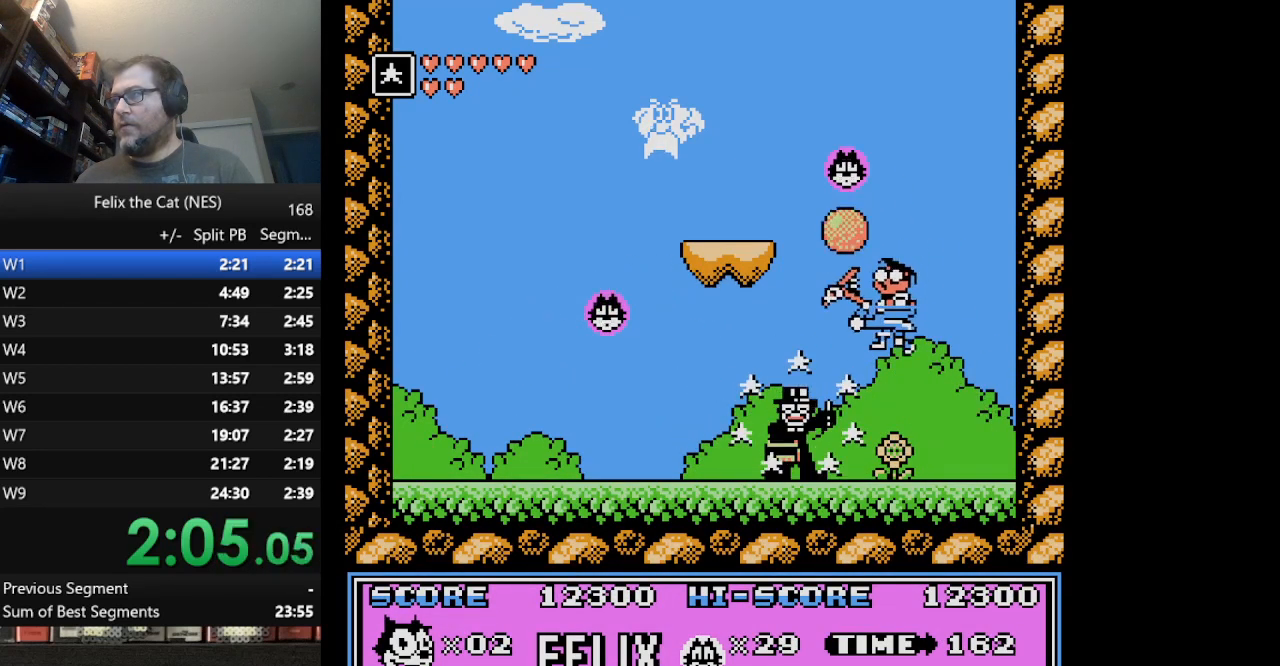
{"buttons": ["DPAD_RIGHT"], "events": [[84, "B", "up"], [292, "DPAD_RIGHT", "down"]]}
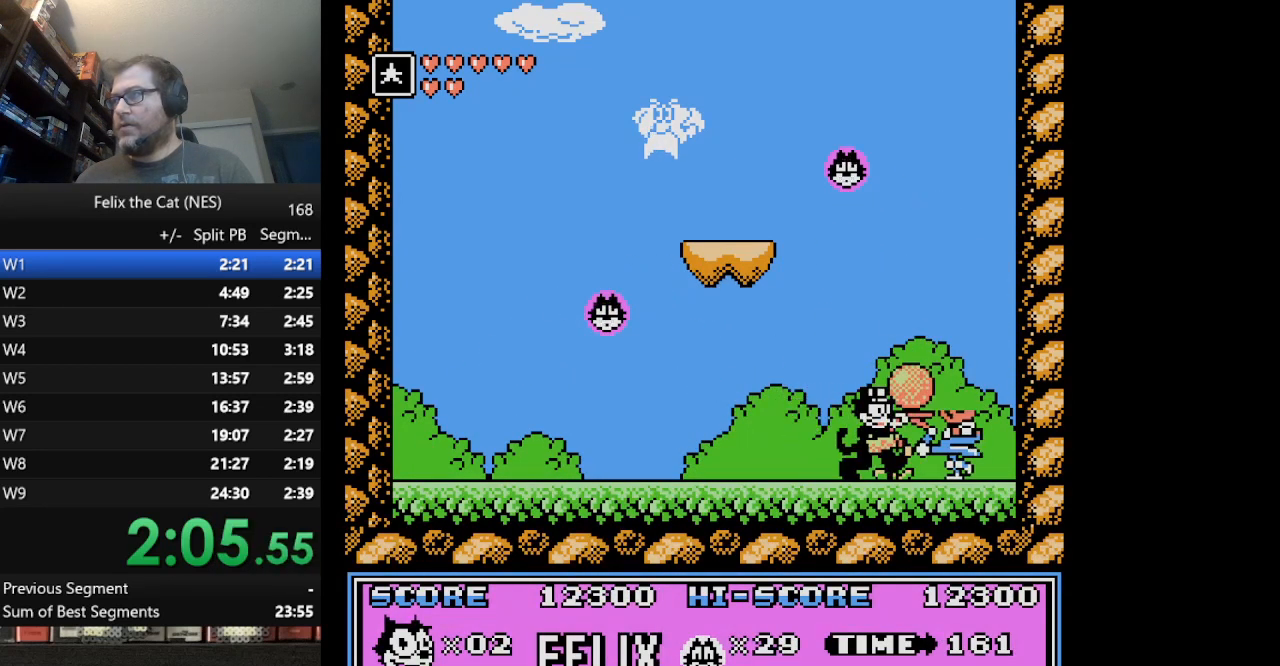
{"buttons": ["DPAD_LEFT"], "events": [[167, "DPAD_LEFT", "down"], [167, "DPAD_RIGHT", "up"]]}
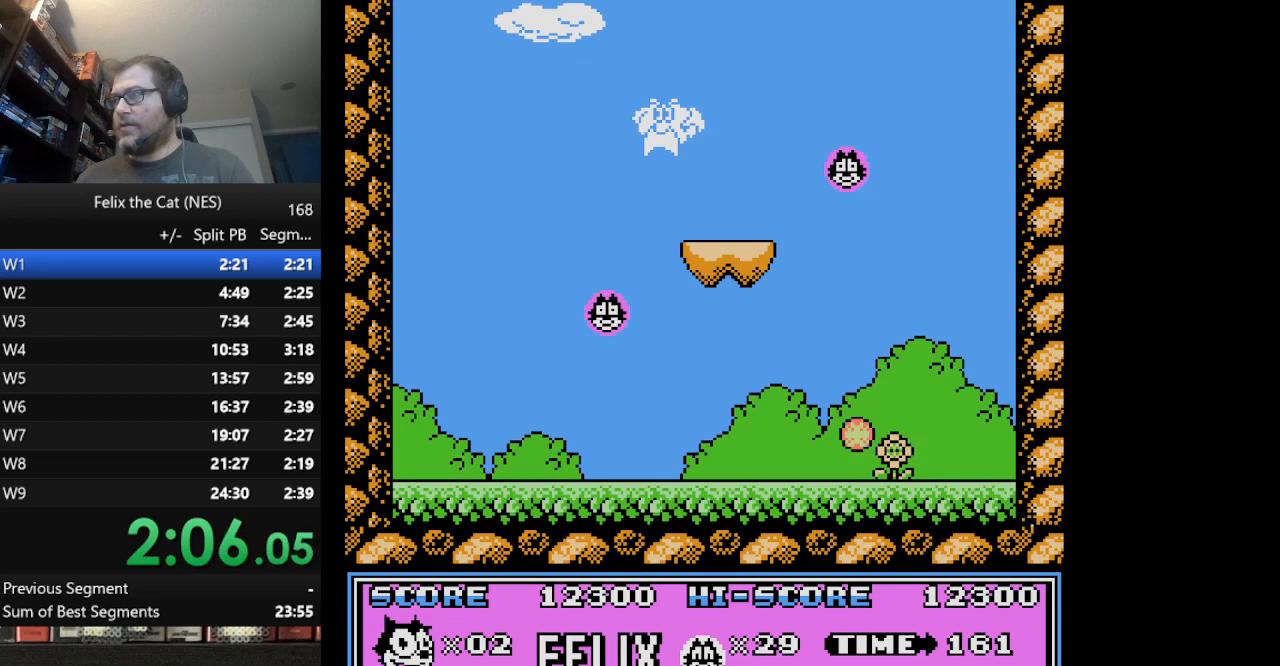
{"buttons": ["B"], "events": [[84, "DPAD_LEFT", "up"], [167, "DPAD_RIGHT", "down"], [334, "B", "down"], [334, "DPAD_RIGHT", "up"], [417, "B", "up"], [459, "B", "down"]]}
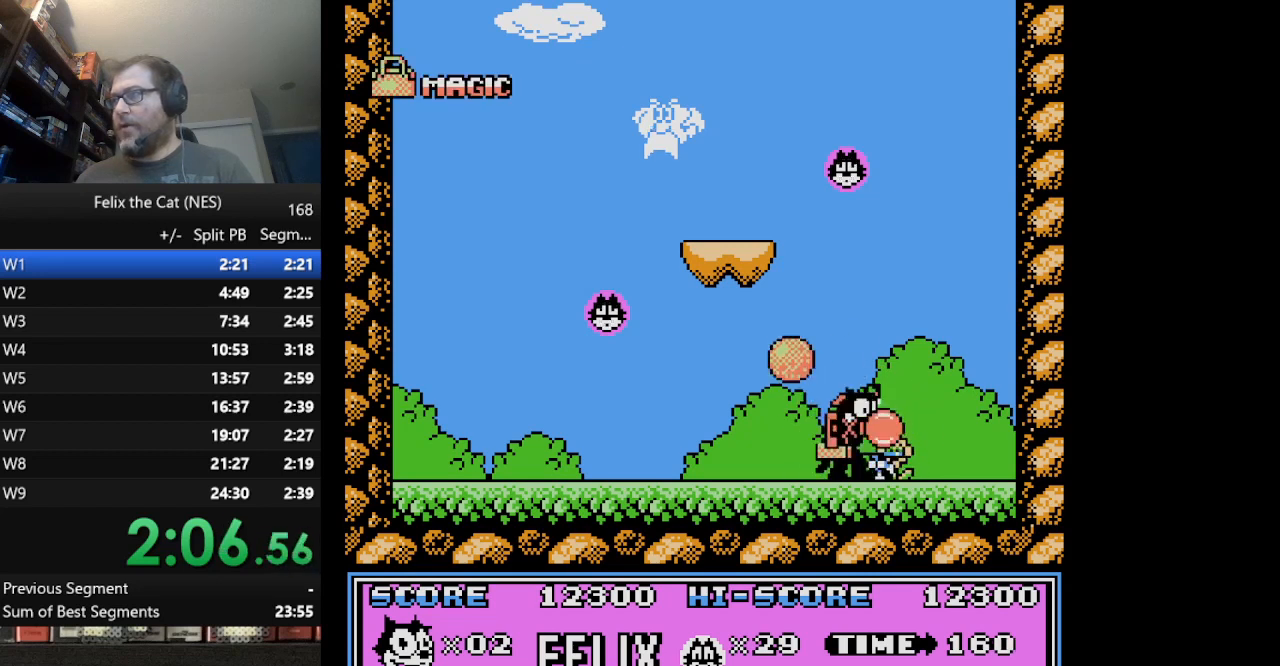
{"buttons": [], "events": [[42, "B", "up"], [125, "B", "down"], [167, "B", "up"], [250, "B", "down"], [334, "B", "up"]]}